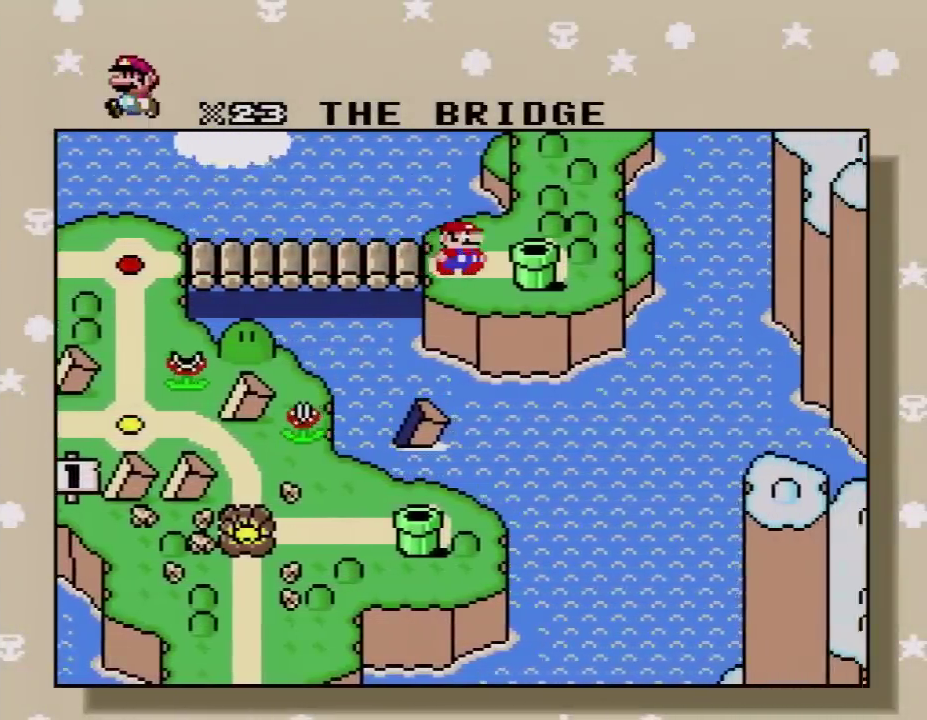
Gameplay with a controller (Nintendo layout); each line is a JSON object with the inputs held at the frame after it. "events" lists button and stick changes between this image and that frame as [ms after this image, input, new state], when the widget could be followed in between. Not read: L3 R3.
{"buttons": ["A"], "events": [[50, "A", "down"], [150, "A", "up"], [233, "A", "down"], [333, "A", "up"], [383, "A", "down"]]}
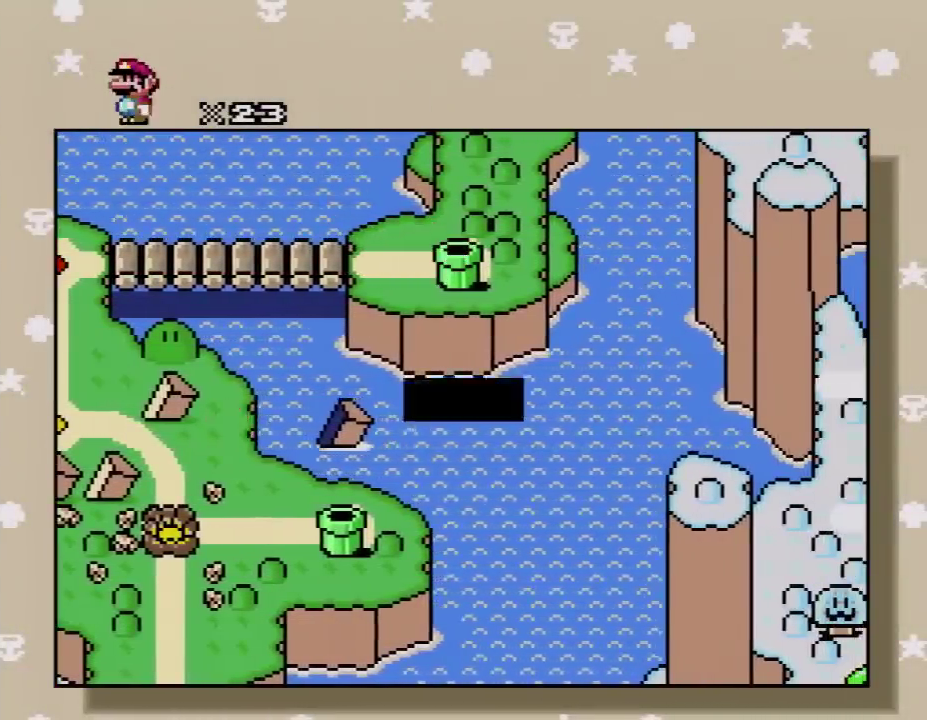
{"buttons": ["A"], "events": [[17, "A", "up"], [100, "A", "down"], [167, "A", "up"], [267, "A", "down"], [350, "A", "up"], [450, "A", "down"]]}
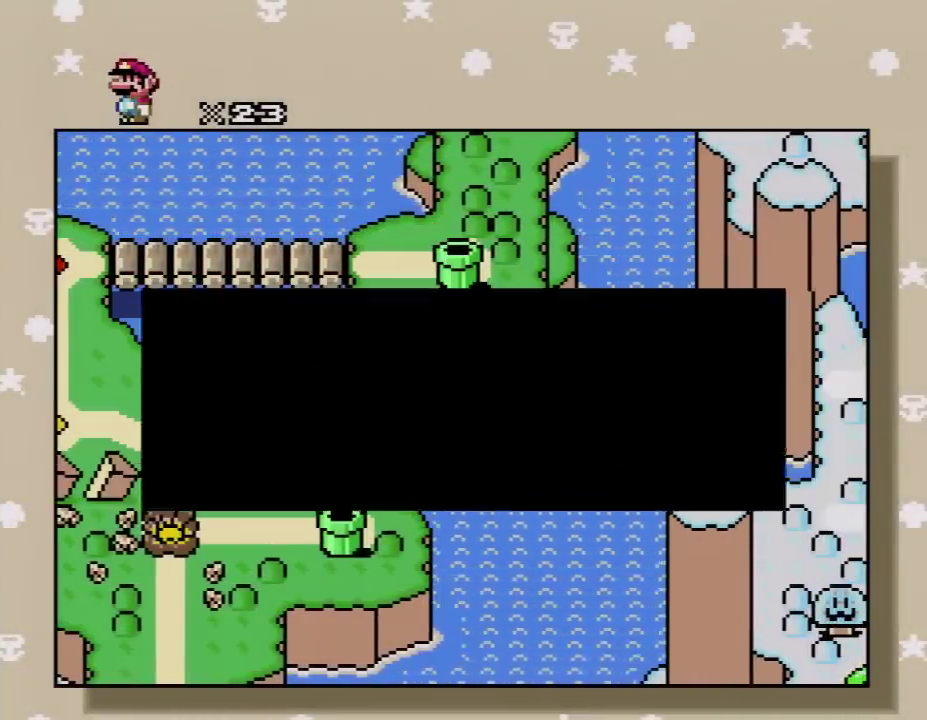
{"buttons": [], "events": [[50, "A", "up"], [150, "A", "down"], [233, "A", "up"], [333, "A", "down"], [417, "A", "up"]]}
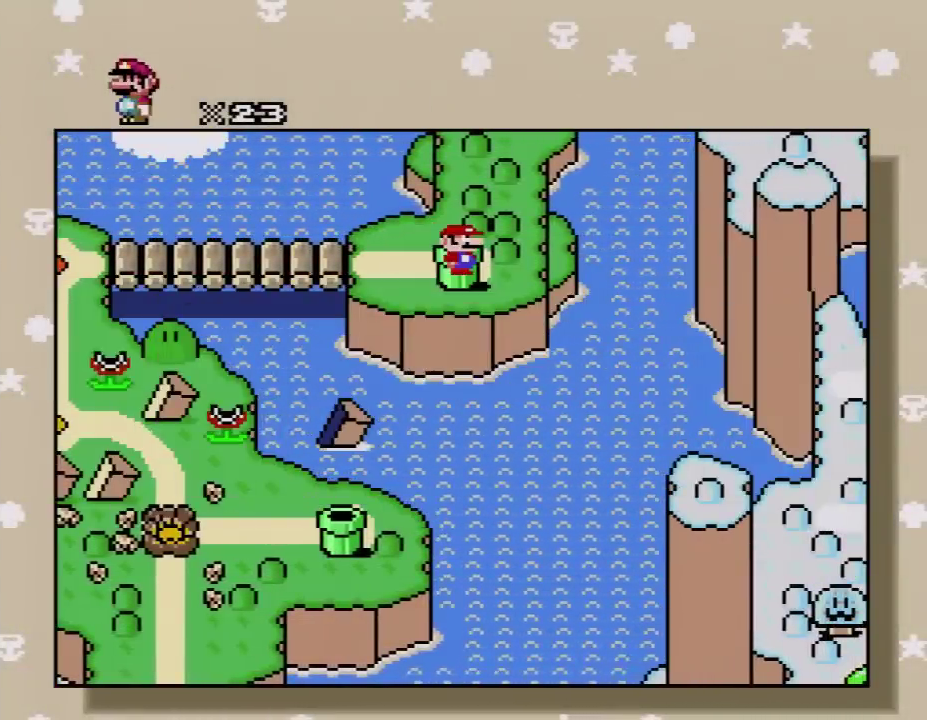
{"buttons": [], "events": [[17, "A", "down"], [100, "A", "up"], [167, "A", "down"], [300, "A", "up"], [383, "A", "down"], [483, "A", "up"]]}
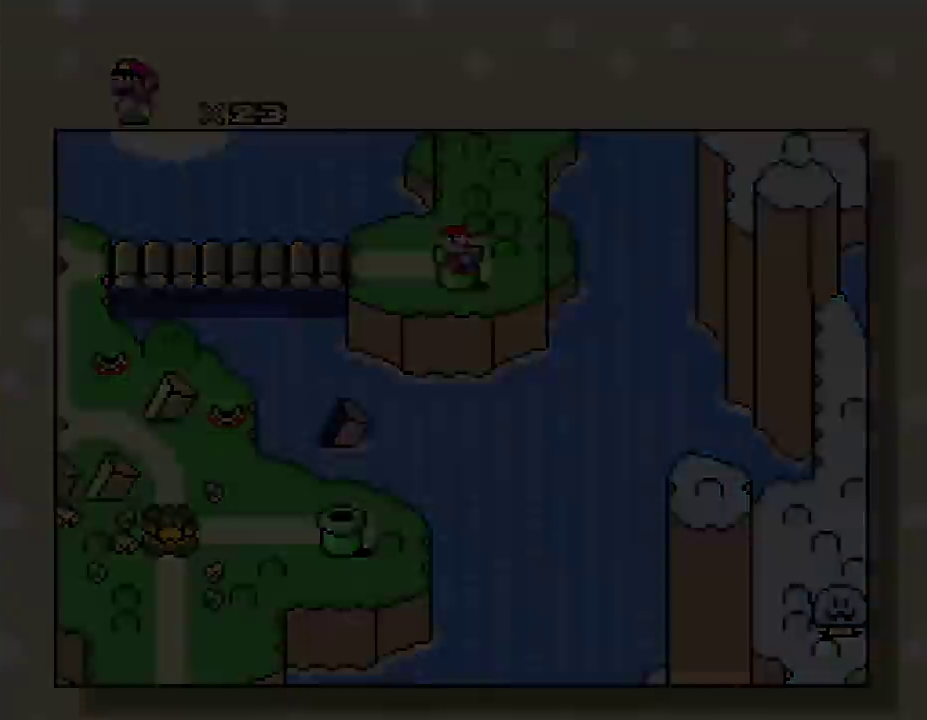
{"buttons": ["A"], "events": [[83, "A", "down"]]}
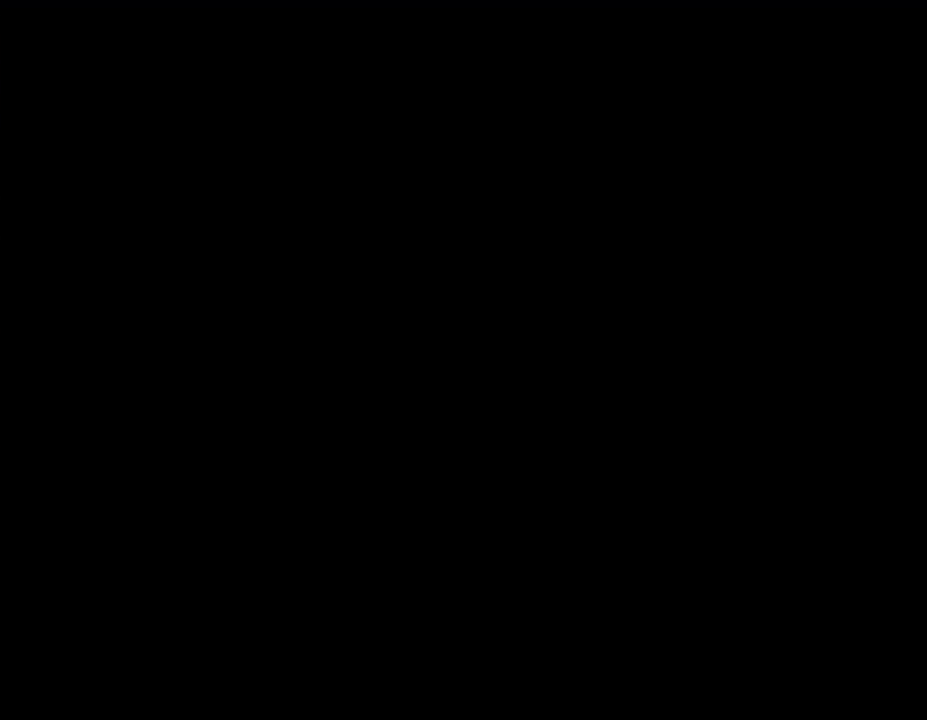
{"buttons": ["A"], "events": []}
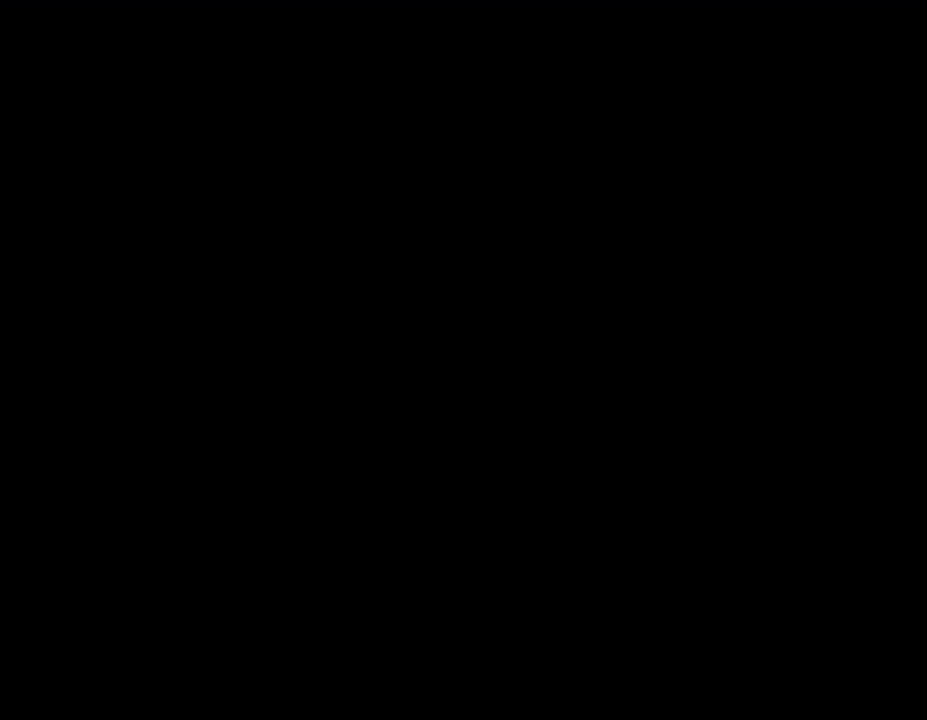
{"buttons": ["A"], "events": []}
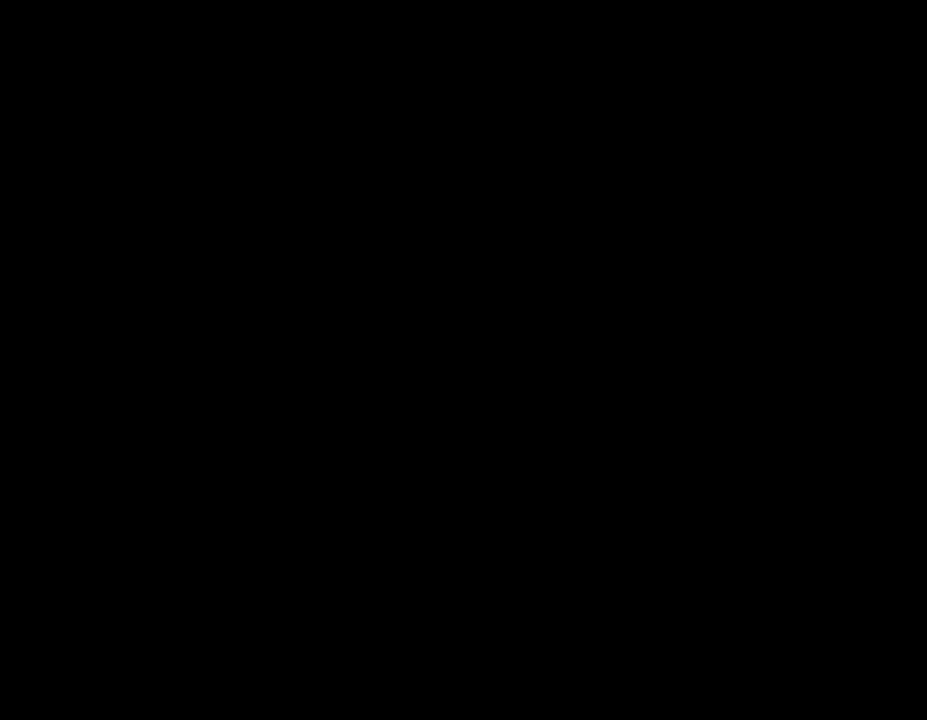
{"buttons": [], "events": [[483, "A", "up"]]}
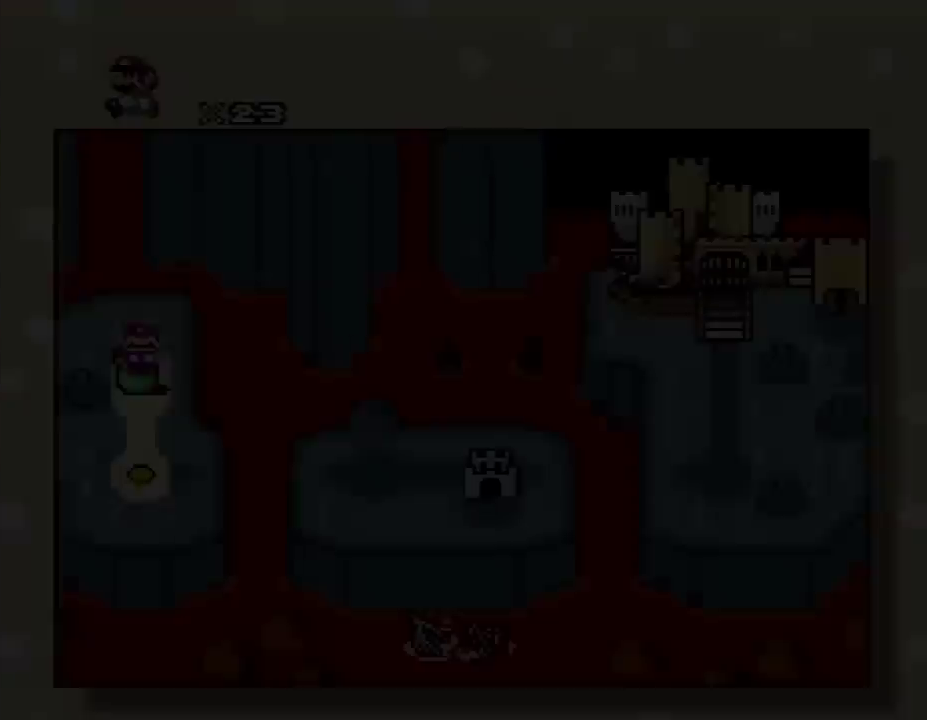
{"buttons": [], "events": []}
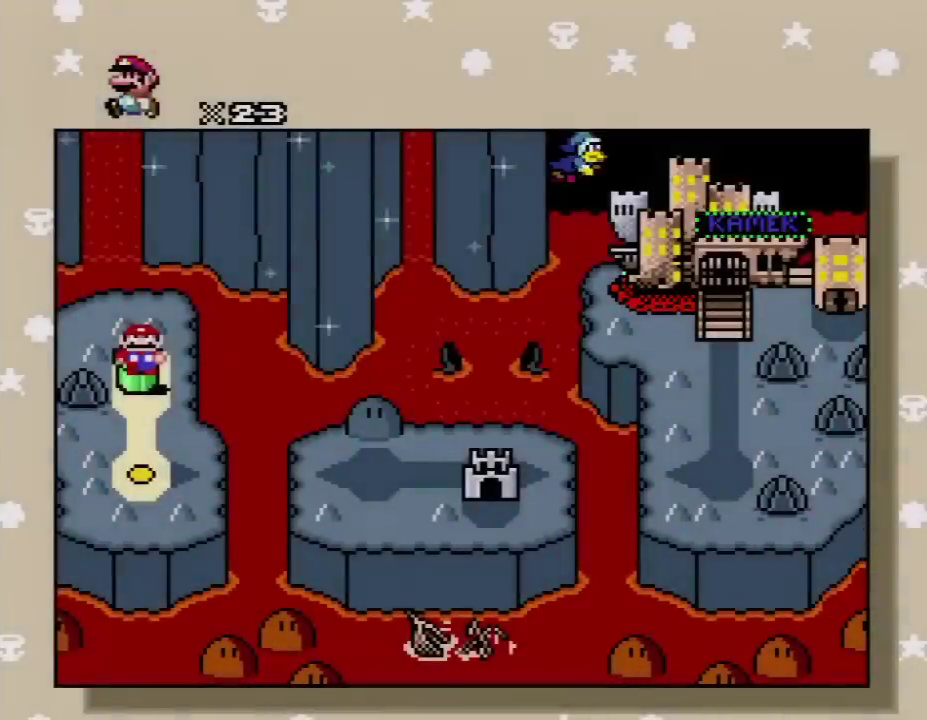
{"buttons": ["A"], "events": [[83, "DPAD_DOWN", "down"], [200, "DPAD_DOWN", "up"], [300, "DPAD_DOWN", "down"], [383, "DPAD_DOWN", "up"], [483, "A", "down"]]}
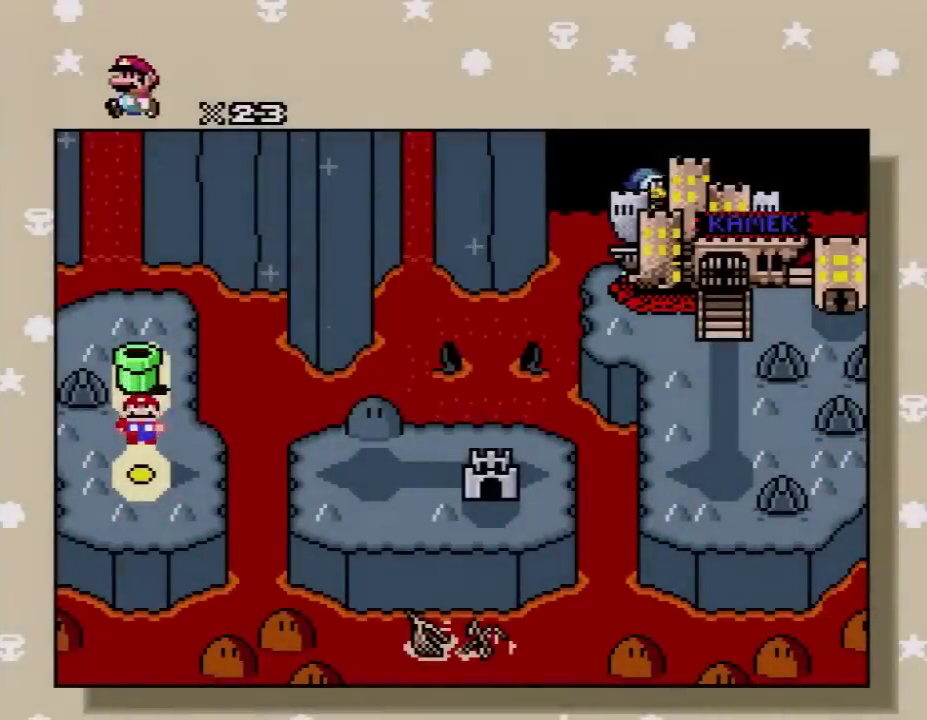
{"buttons": [], "events": [[117, "A", "up"], [167, "A", "down"], [300, "A", "up"], [367, "A", "down"], [483, "A", "up"]]}
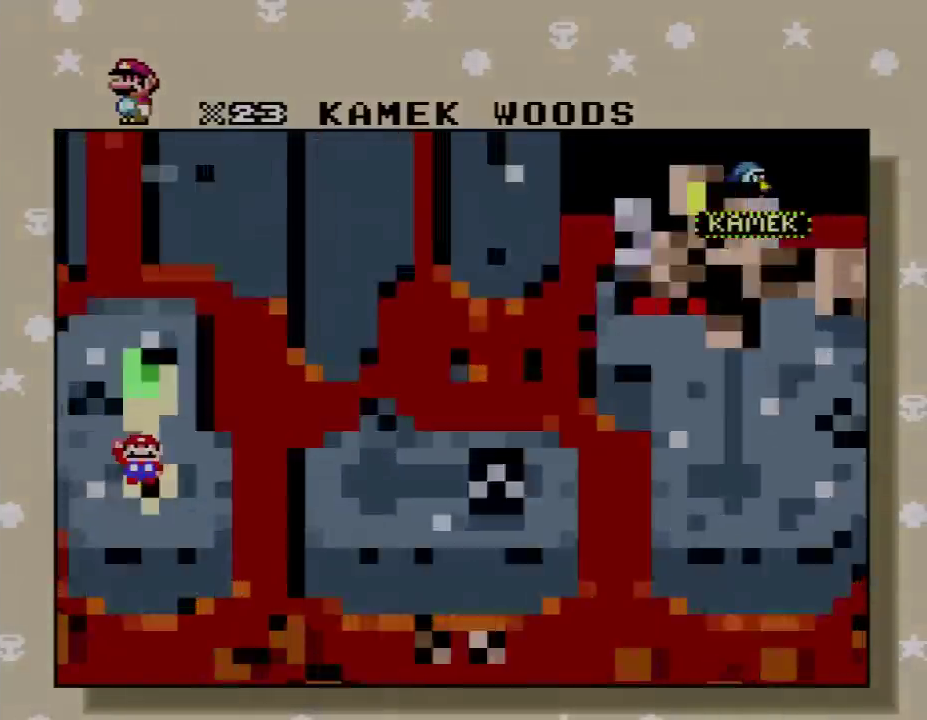
{"buttons": [], "events": [[50, "A", "down"], [167, "A", "up"], [233, "A", "down"], [333, "A", "up"]]}
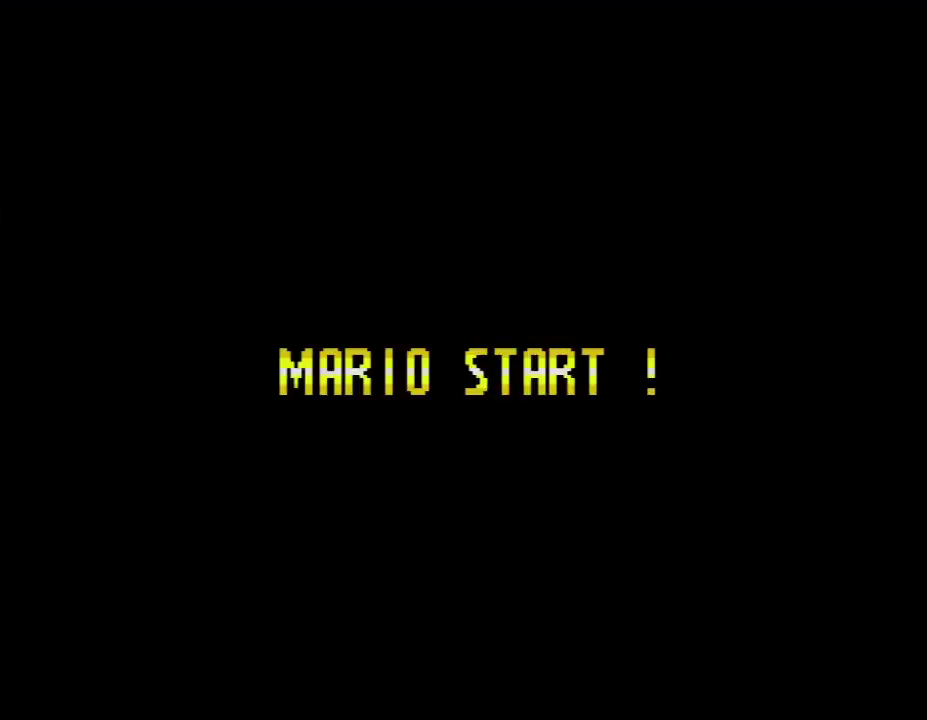
{"buttons": [], "events": []}
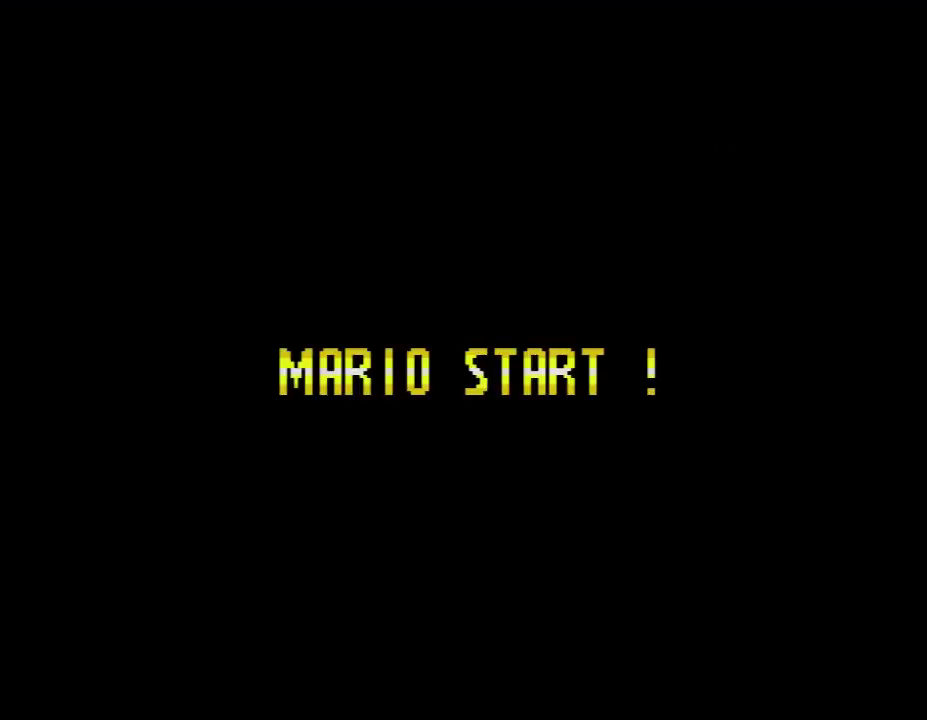
{"buttons": [], "events": []}
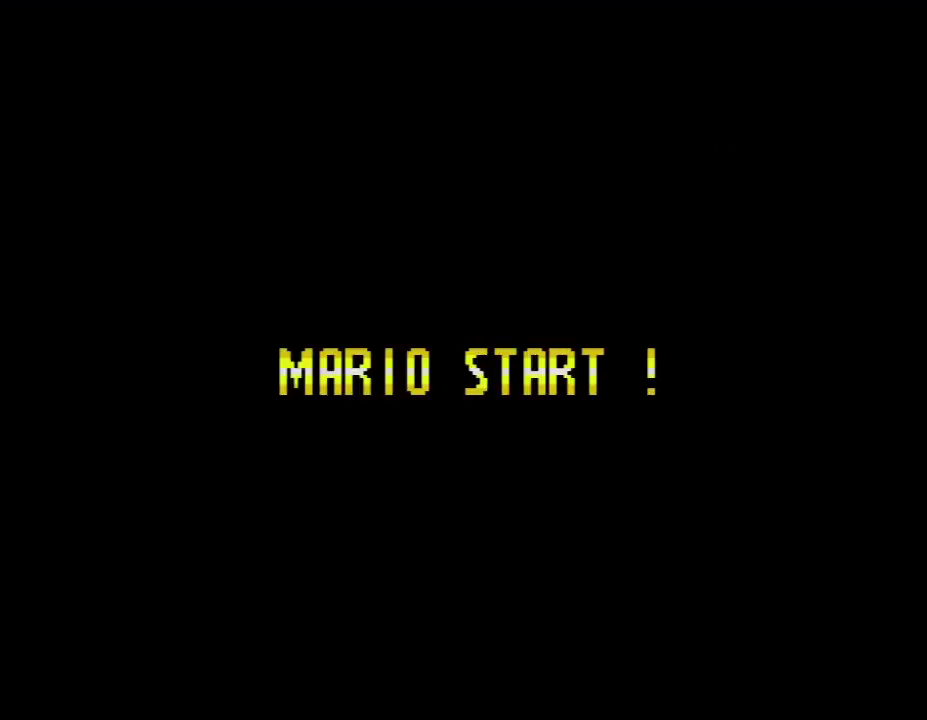
{"buttons": [], "events": []}
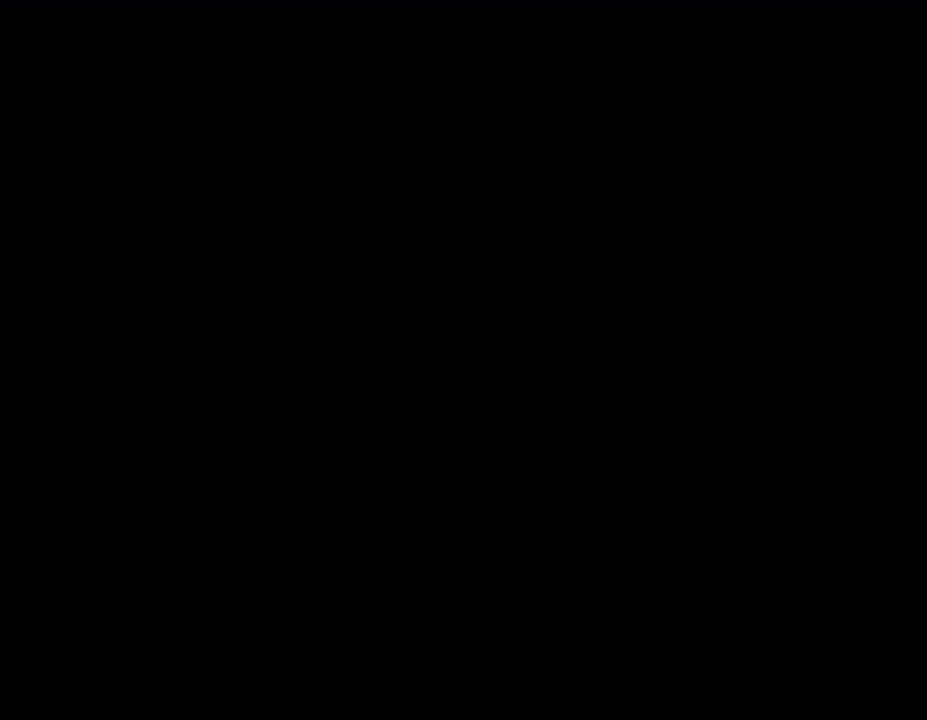
{"buttons": ["A"], "events": [[483, "A", "down"]]}
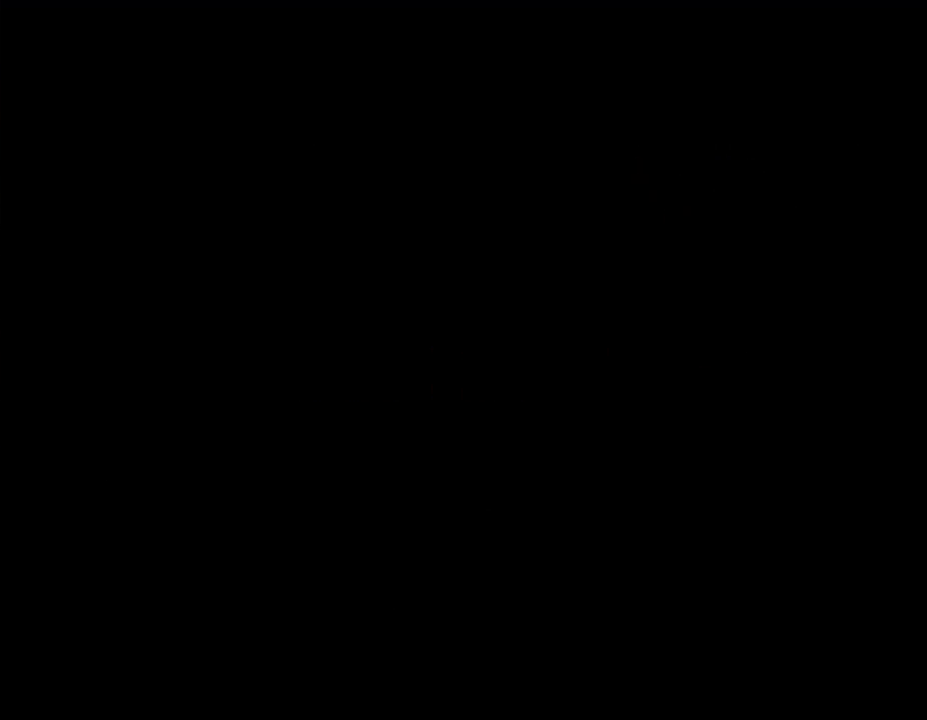
{"buttons": ["Y"], "events": [[17, "A", "up"], [17, "Y", "down"]]}
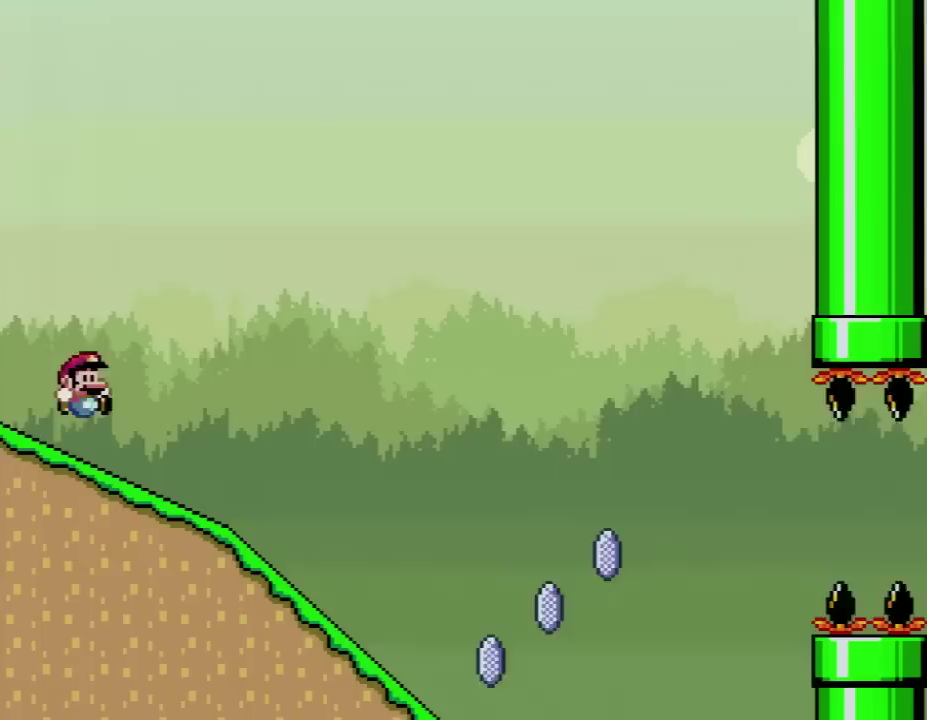
{"buttons": ["X", "DPAD_DOWN"], "events": [[17, "DPAD_DOWN", "down"], [17, "Y", "up"], [150, "X", "down"]]}
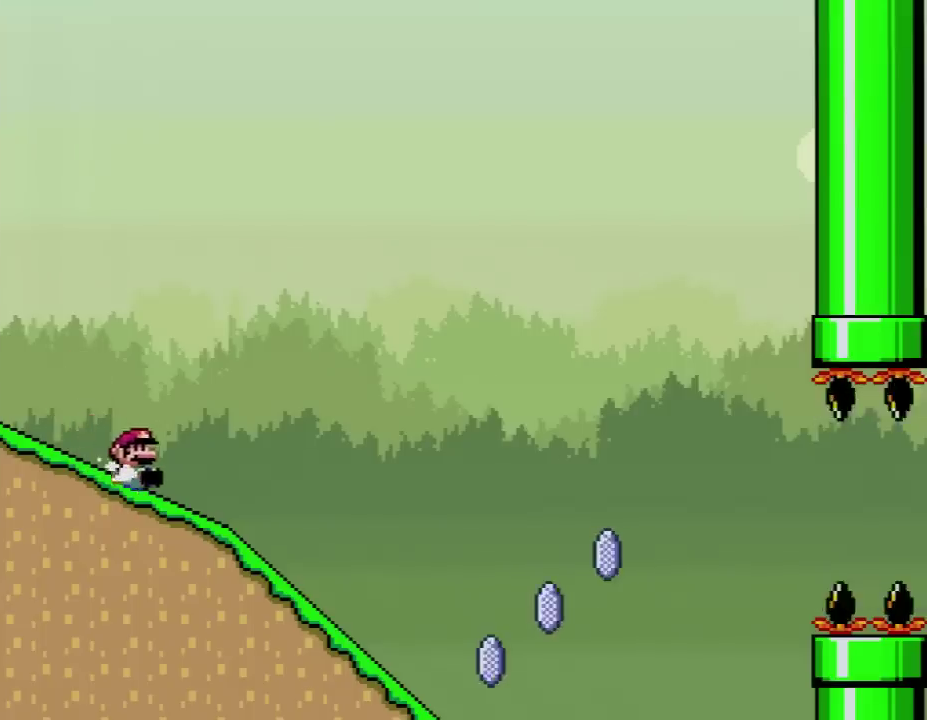
{"buttons": ["X", "DPAD_DOWN"], "events": []}
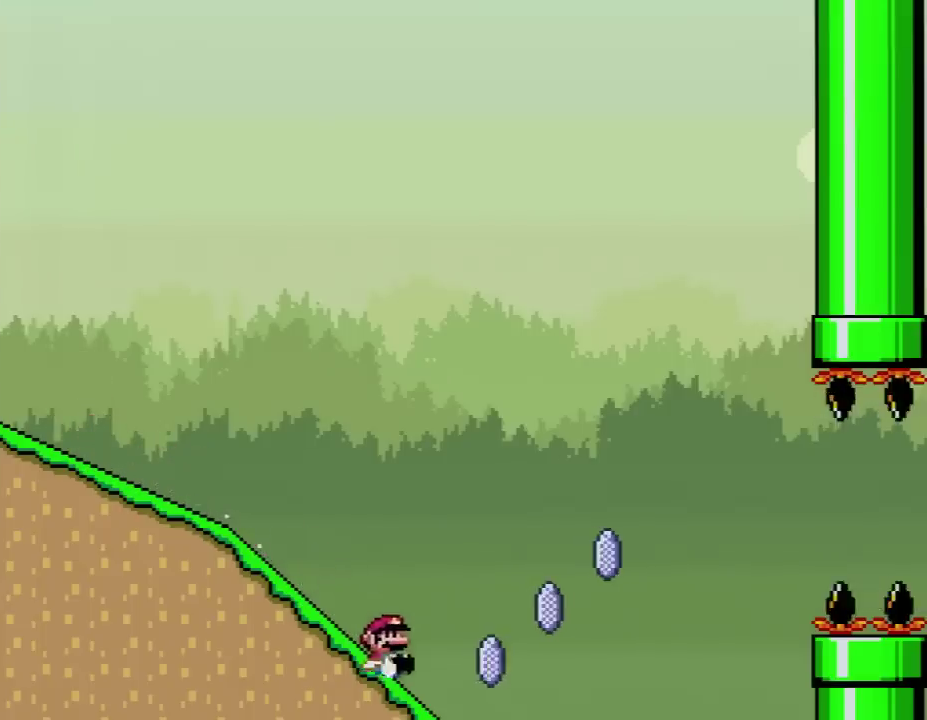
{"buttons": ["A", "X"], "events": [[117, "A", "down"], [133, "DPAD_DOWN", "up"]]}
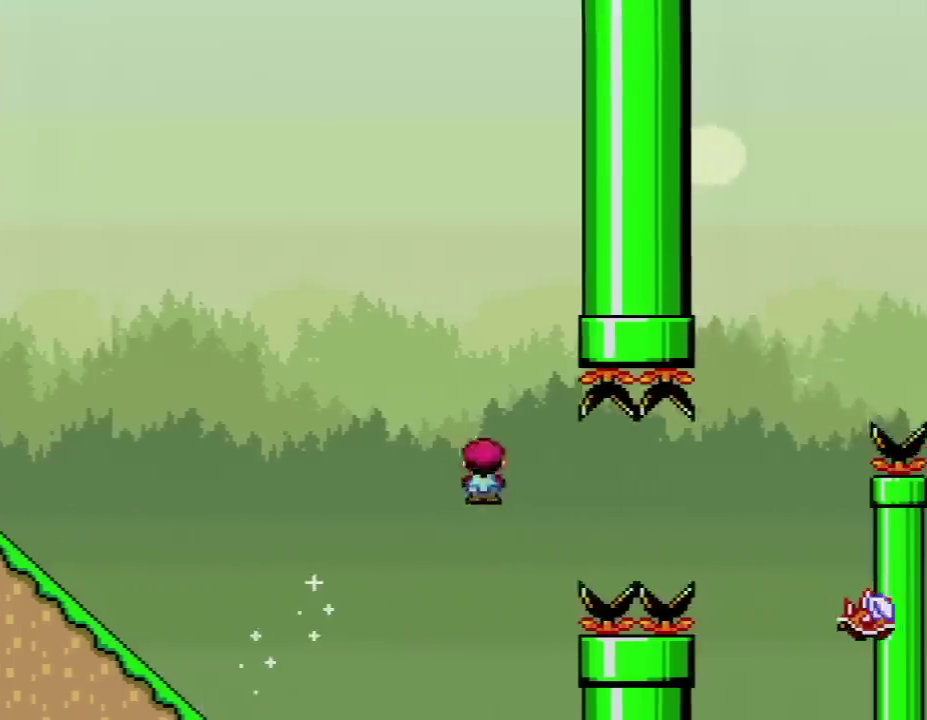
{"buttons": ["A", "X", "DPAD_UP", "DPAD_LEFT"], "events": [[383, "DPAD_LEFT", "down"], [483, "DPAD_UP", "down"]]}
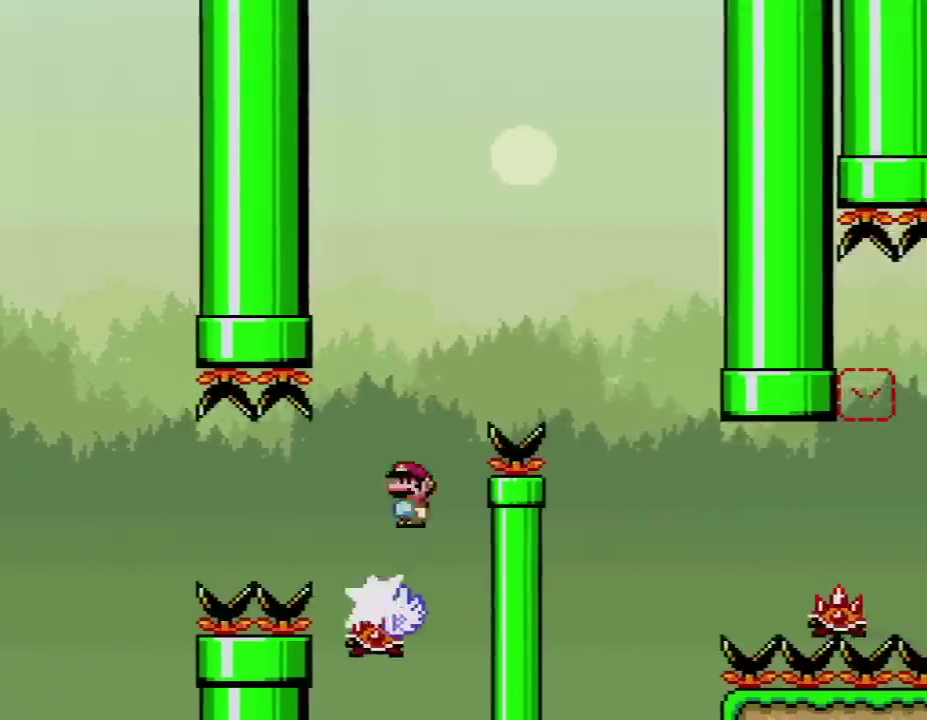
{"buttons": ["A", "X", "DPAD_LEFT"], "events": [[17, "DPAD_LEFT", "up"], [17, "DPAD_RIGHT", "down"], [17, "DPAD_UP", "up"], [367, "DPAD_LEFT", "down"], [367, "DPAD_RIGHT", "up"]]}
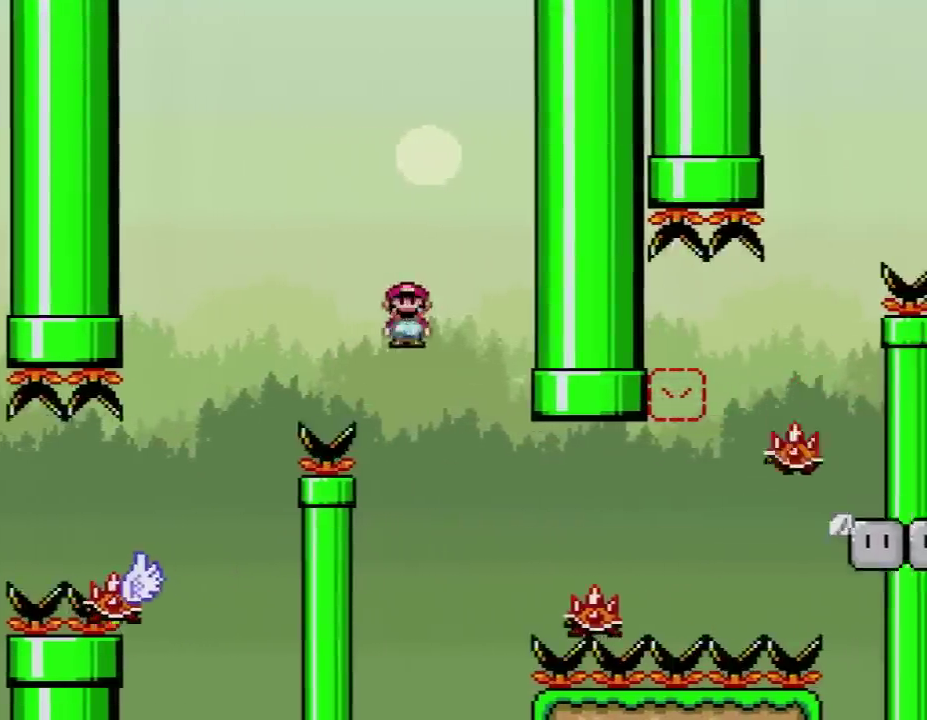
{"buttons": ["A", "X", "DPAD_RIGHT"], "events": [[17, "DPAD_LEFT", "up"], [17, "DPAD_RIGHT", "down"]]}
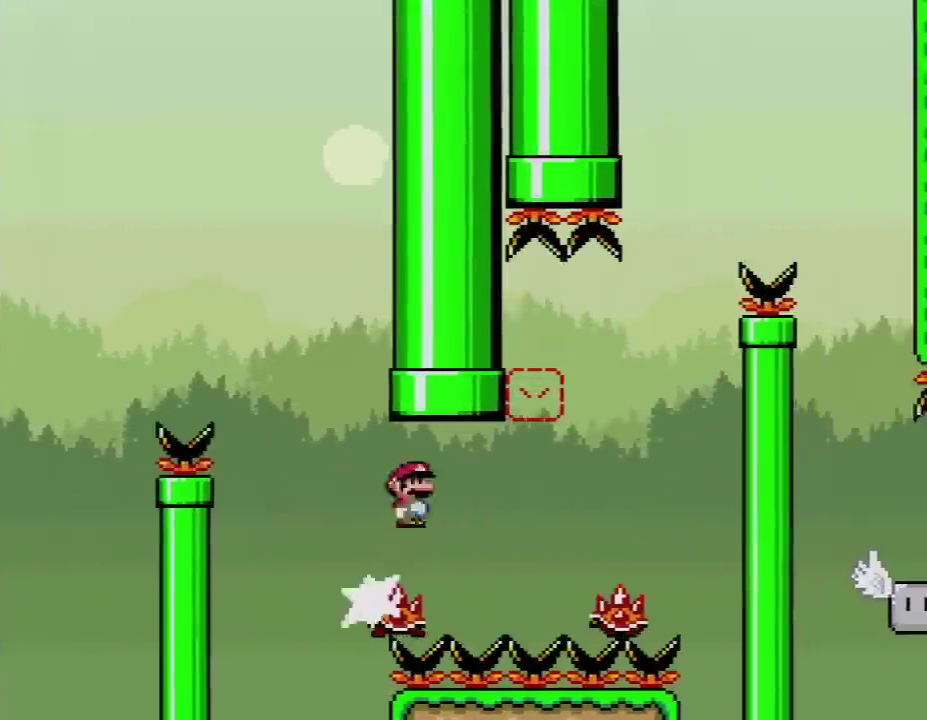
{"buttons": ["A", "X", "DPAD_LEFT"], "events": [[267, "DPAD_LEFT", "down"], [267, "DPAD_RIGHT", "up"]]}
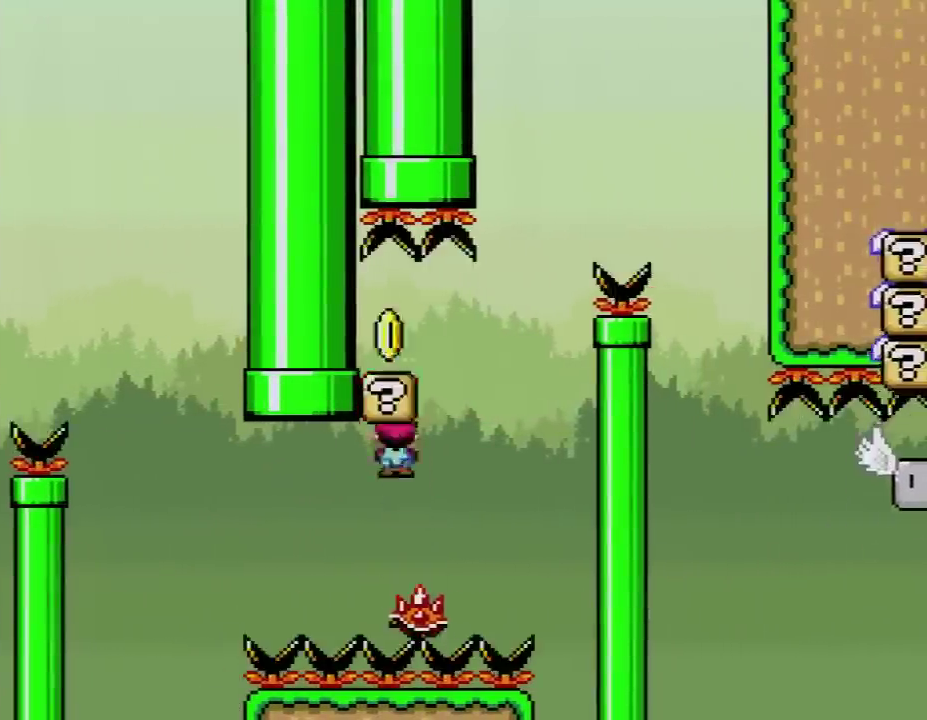
{"buttons": ["A", "X", "DPAD_LEFT"], "events": [[17, "DPAD_LEFT", "up"], [50, "DPAD_RIGHT", "down"], [100, "A", "up"], [200, "A", "down"], [367, "DPAD_RIGHT", "up"], [400, "DPAD_LEFT", "down"]]}
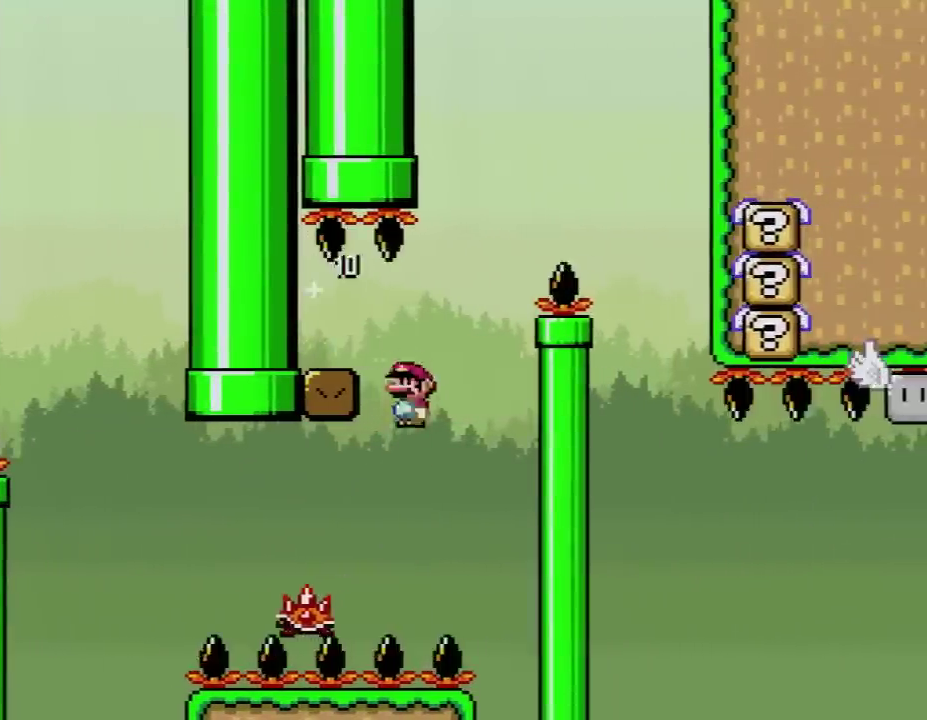
{"buttons": ["Y"], "events": [[117, "A", "up"], [383, "DPAD_LEFT", "up"], [383, "X", "up"], [383, "Y", "down"]]}